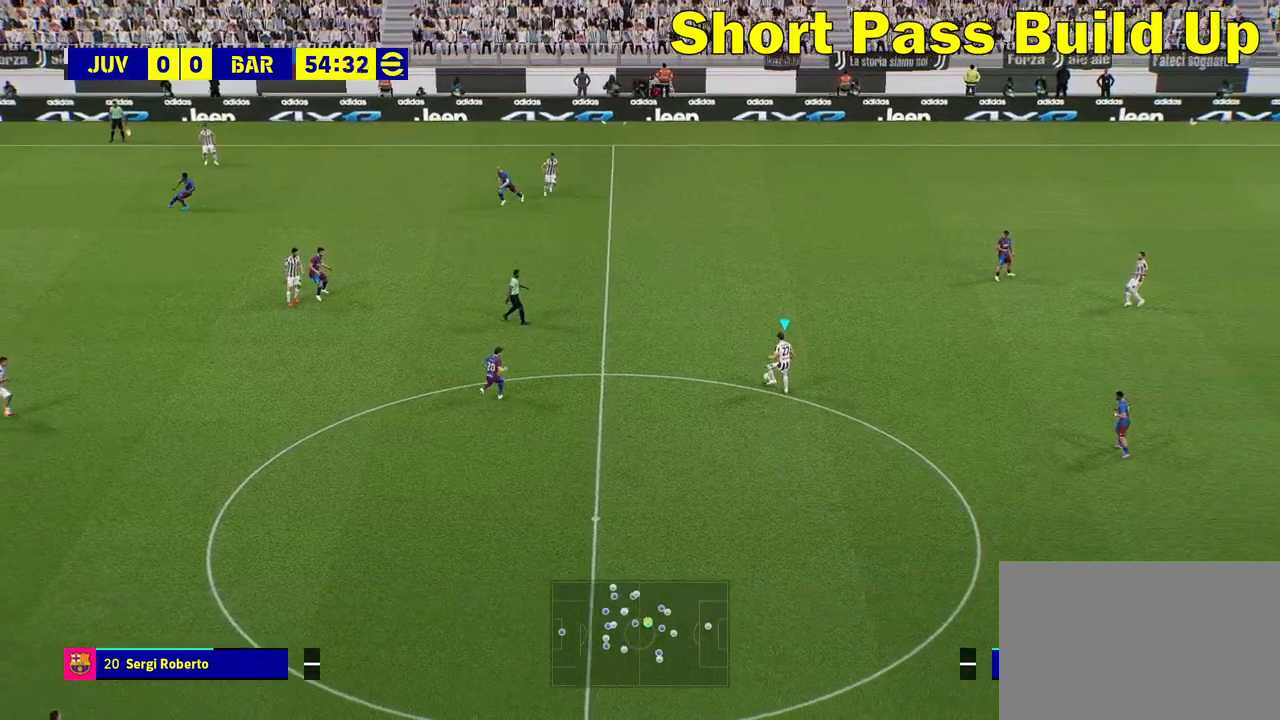
Gameplay with a controller (PlayStation layout); each line is a JSON object with the inputs held at the frame after it. "events" lists button and stick changes between this image and that frame as [ms after this image, input, new state], when the widget could be followed in between.
{"buttons": [], "left_stick": "down", "right_stick": "center", "events": [[267, "right_stick", "center"], [283, "left_stick", "down"]]}
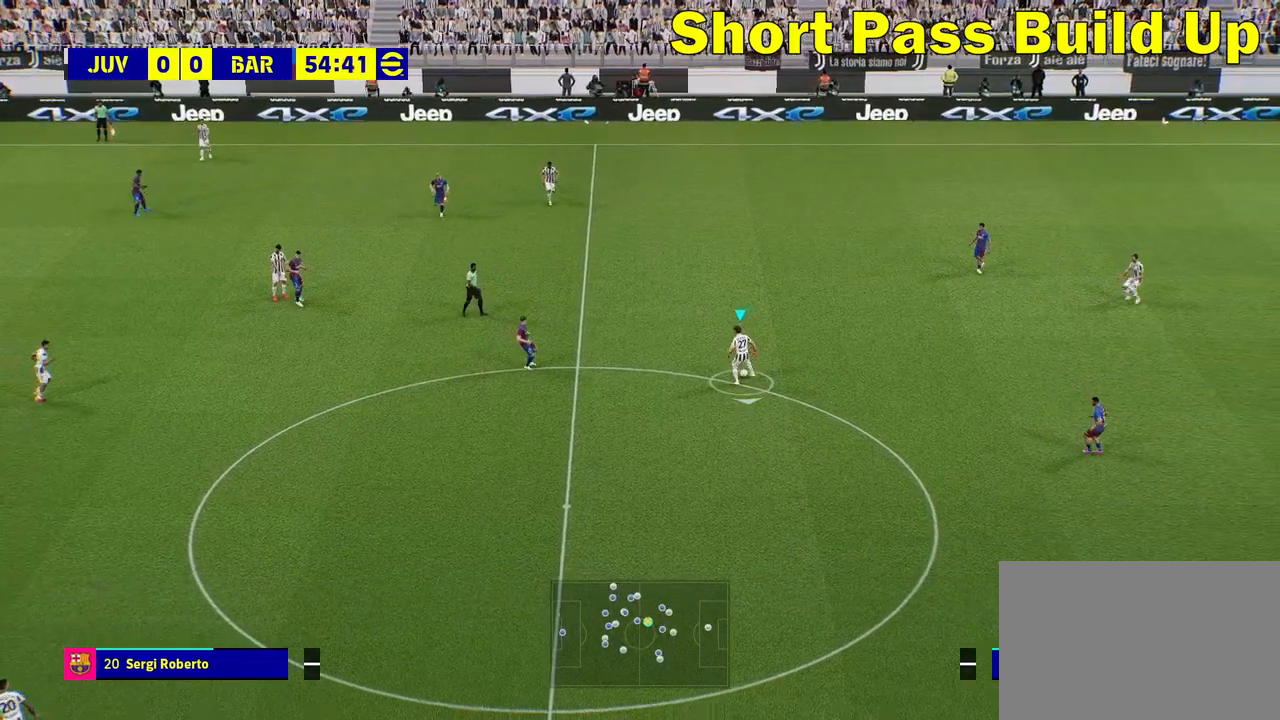
{"buttons": [], "left_stick": "down-left", "right_stick": "center", "events": [[433, "left_stick", "down-left"]]}
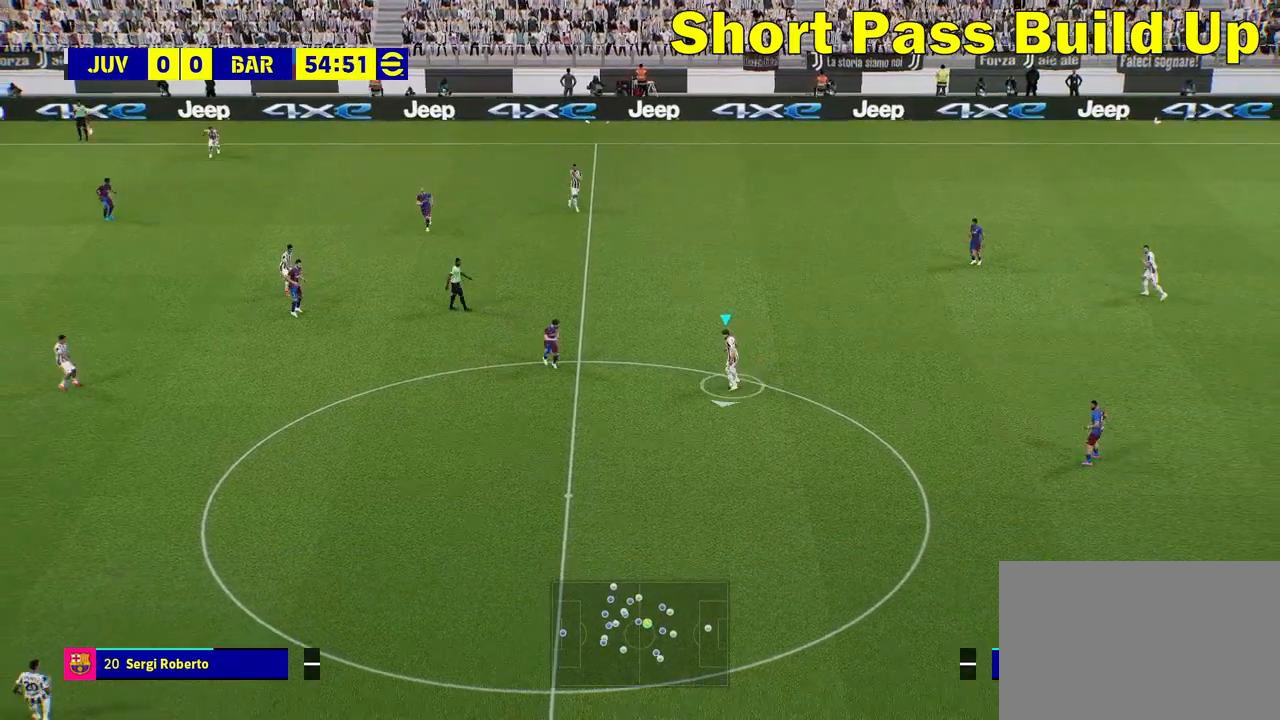
{"buttons": [], "left_stick": "center", "right_stick": "center", "events": [[83, "CROSS", "down"], [233, "CROSS", "up"], [483, "left_stick", "center"]]}
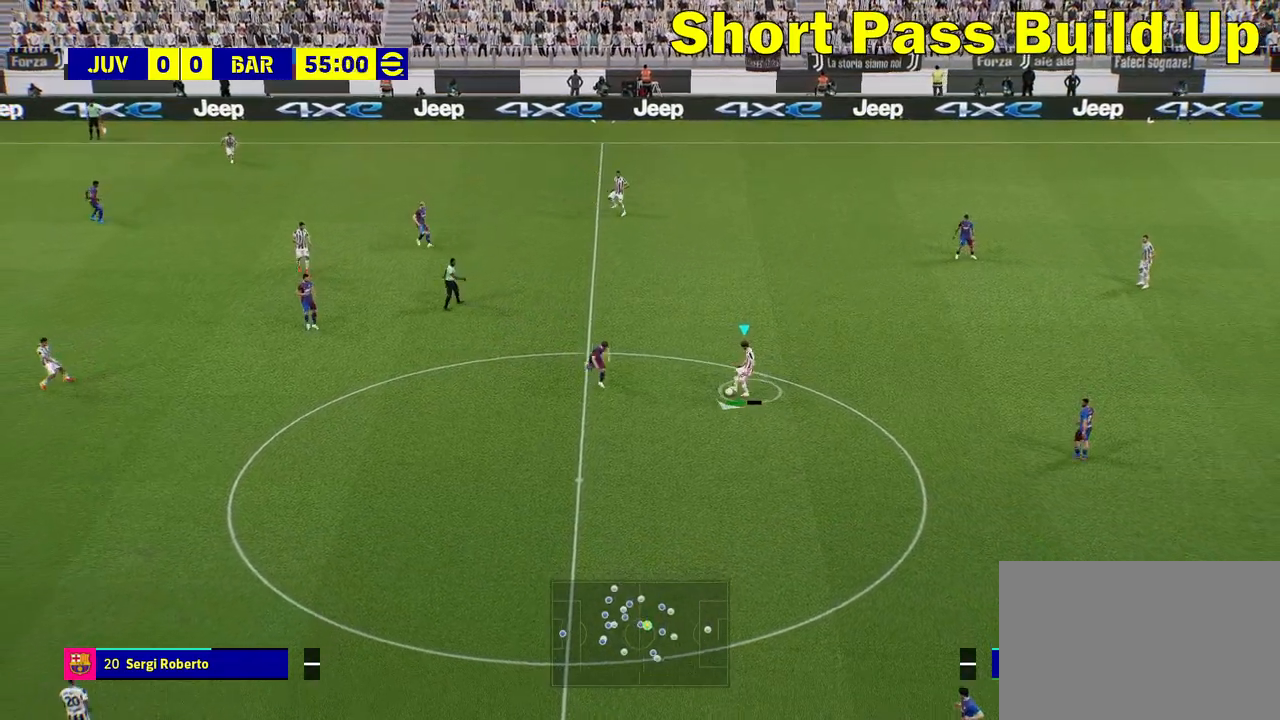
{"buttons": [], "left_stick": "up-right", "right_stick": "center", "events": [[117, "left_stick", "up-right"]]}
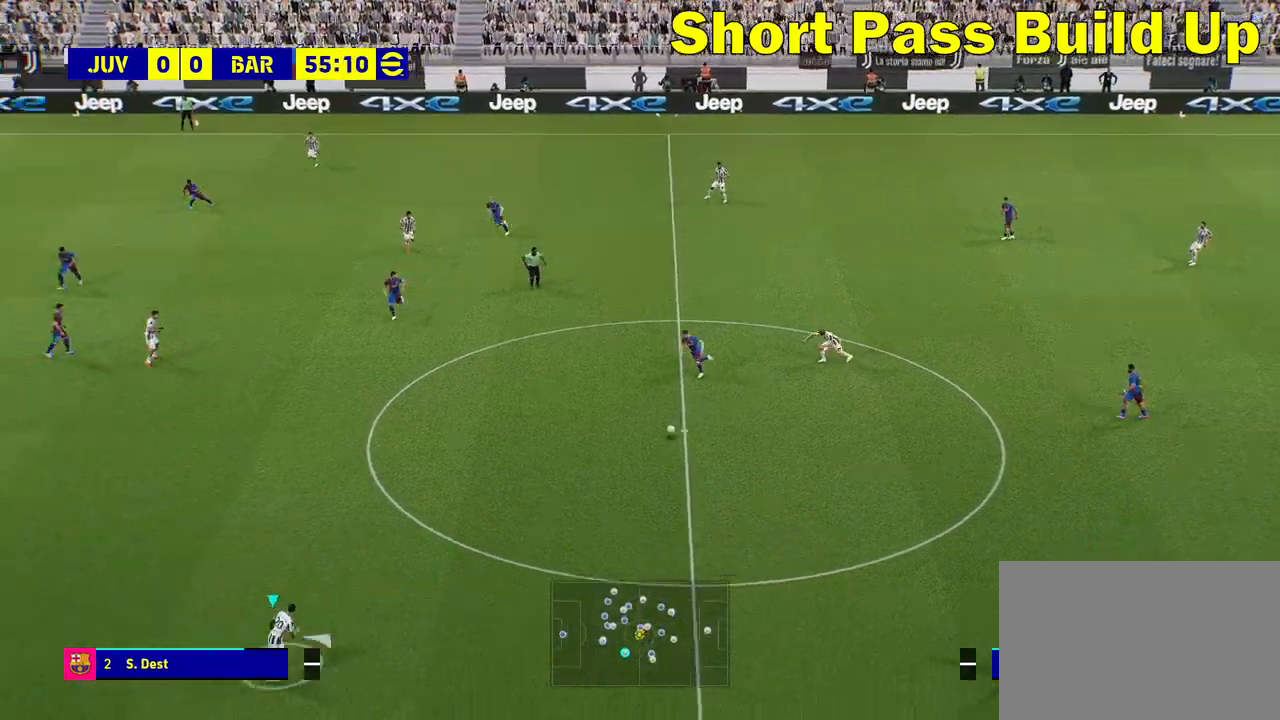
{"buttons": [], "left_stick": "up", "right_stick": "center", "events": [[417, "left_stick", "up"]]}
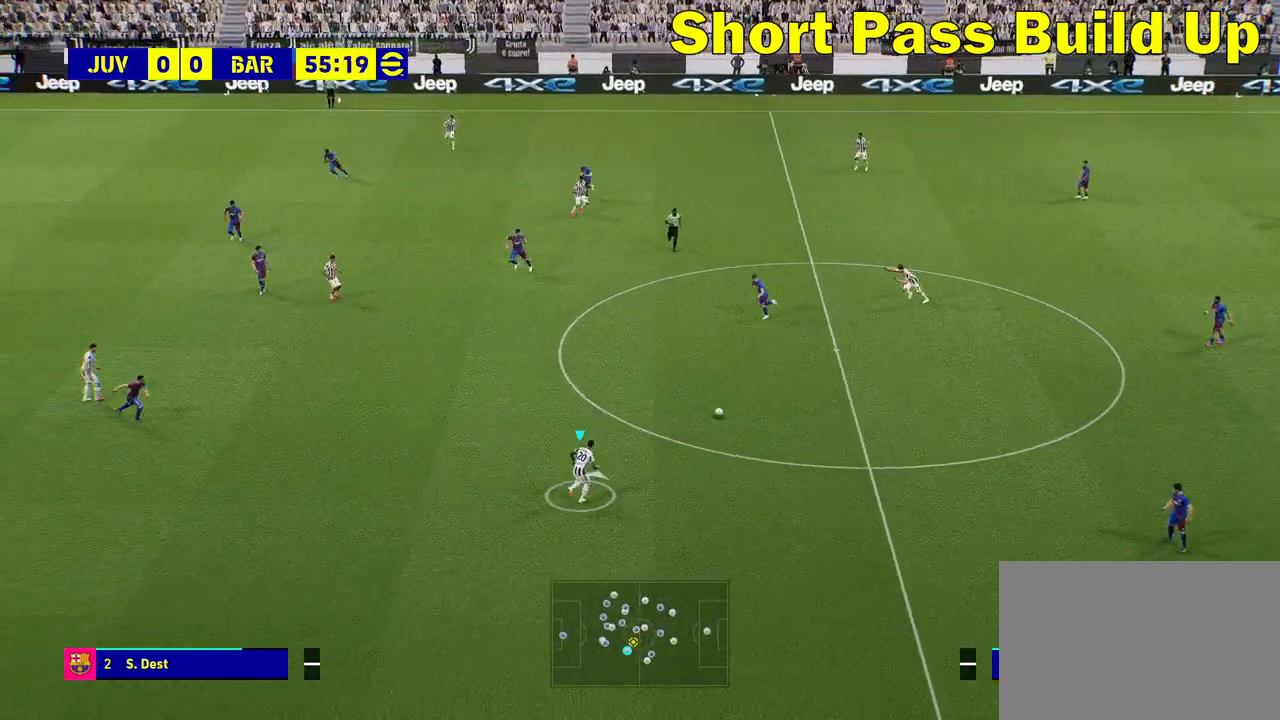
{"buttons": [], "left_stick": "left", "right_stick": "center", "events": [[117, "left_stick", "left"]]}
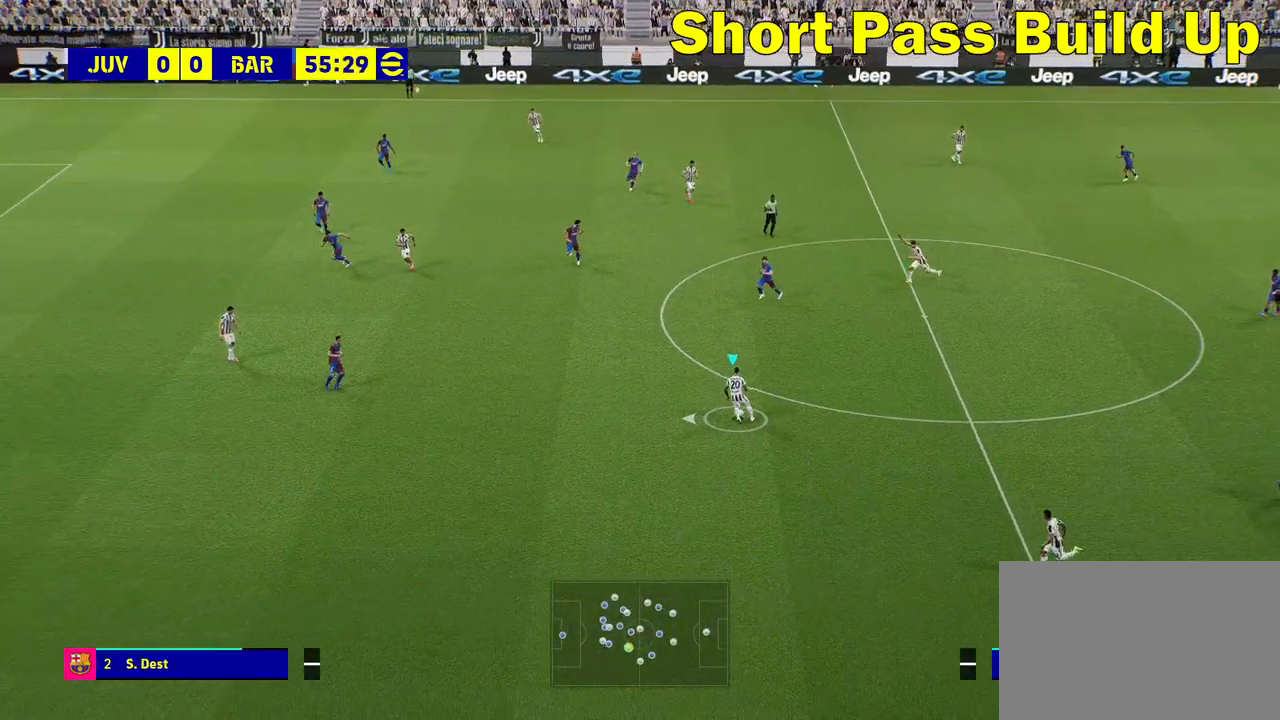
{"buttons": [], "left_stick": "left", "right_stick": "center", "events": []}
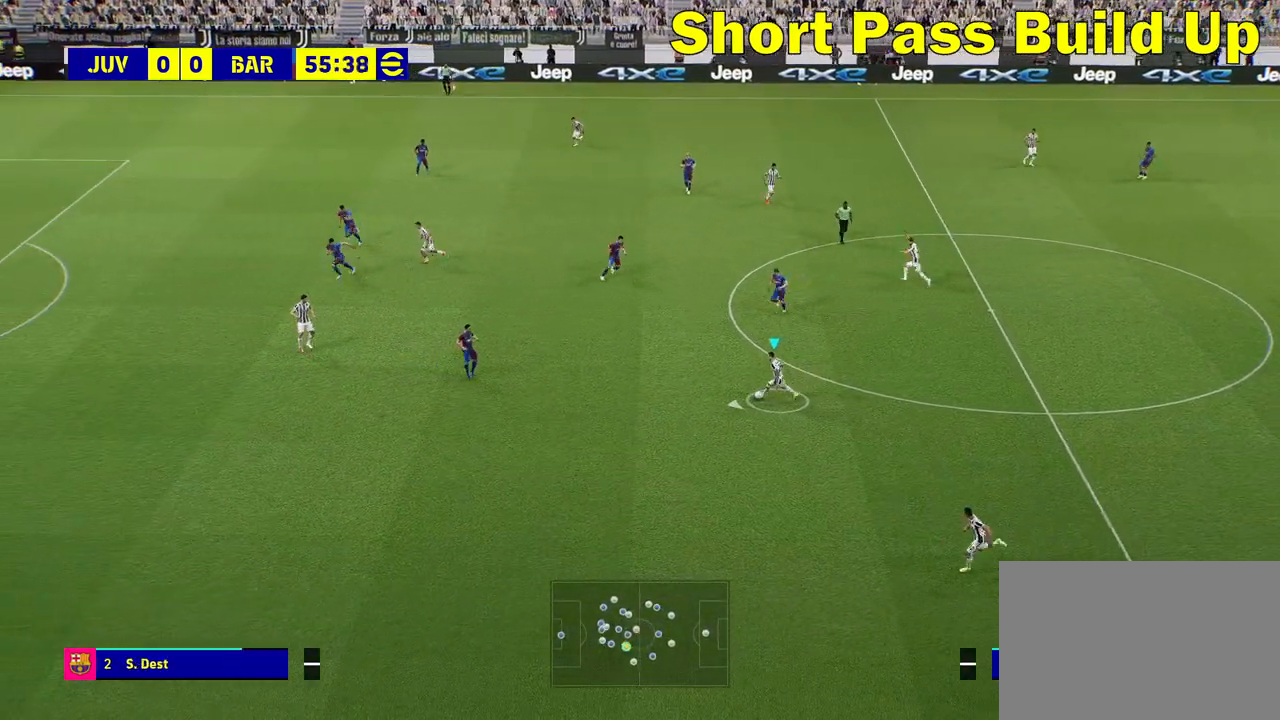
{"buttons": [], "left_stick": "down-left", "right_stick": "center", "events": [[67, "TRIANGLE", "down"], [67, "left_stick", "down-left"], [217, "TRIANGLE", "up"]]}
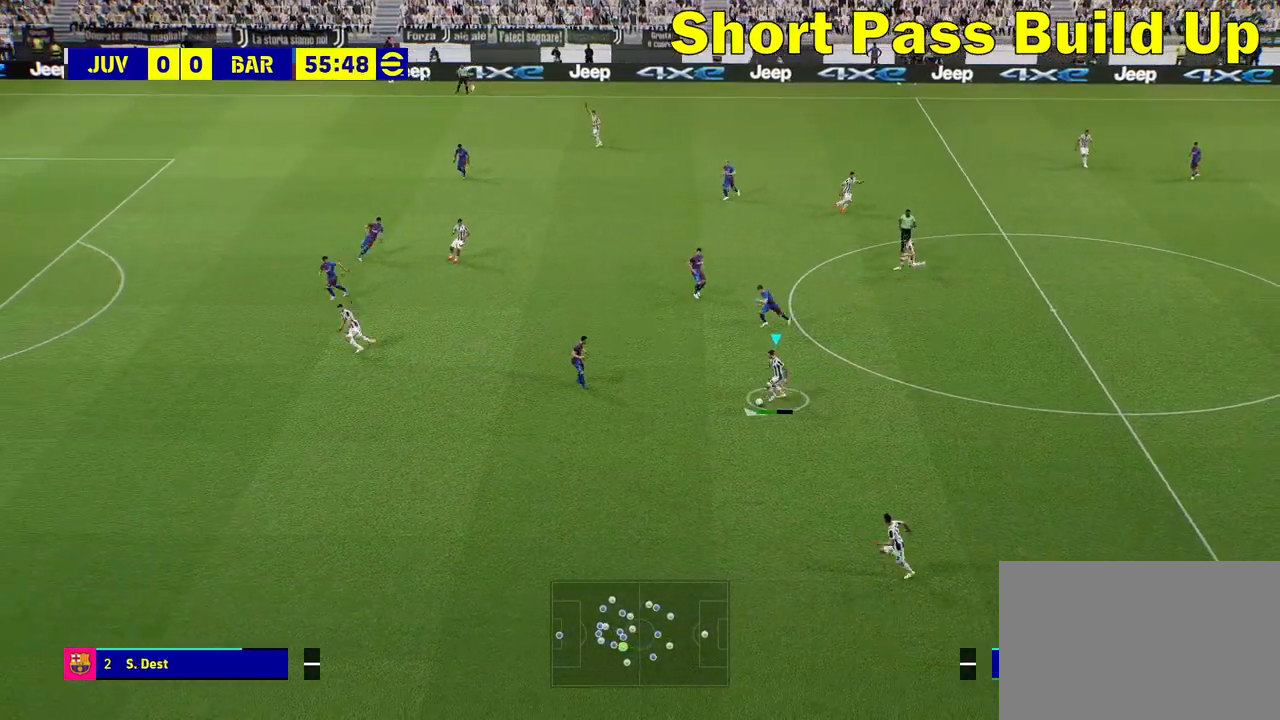
{"buttons": ["R2"], "left_stick": "left", "right_stick": "center", "events": [[50, "R2", "down"], [200, "left_stick", "left"]]}
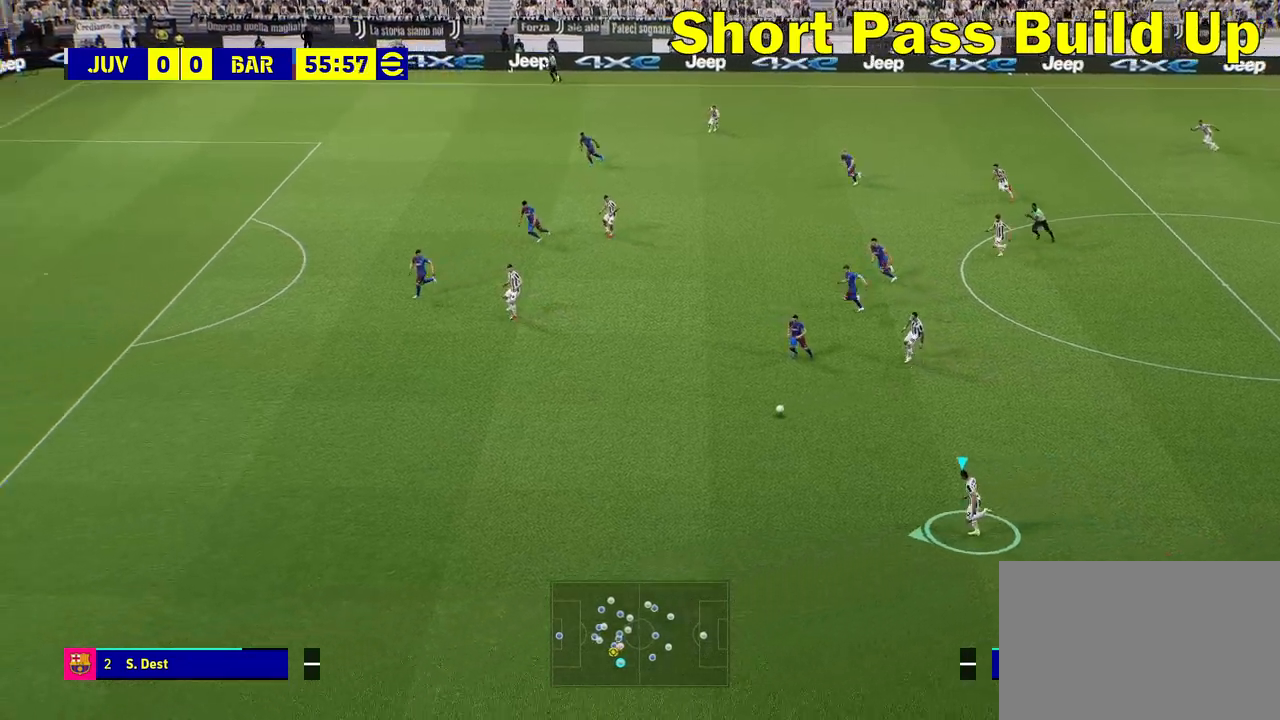
{"buttons": ["R2"], "left_stick": "left", "right_stick": "center", "events": []}
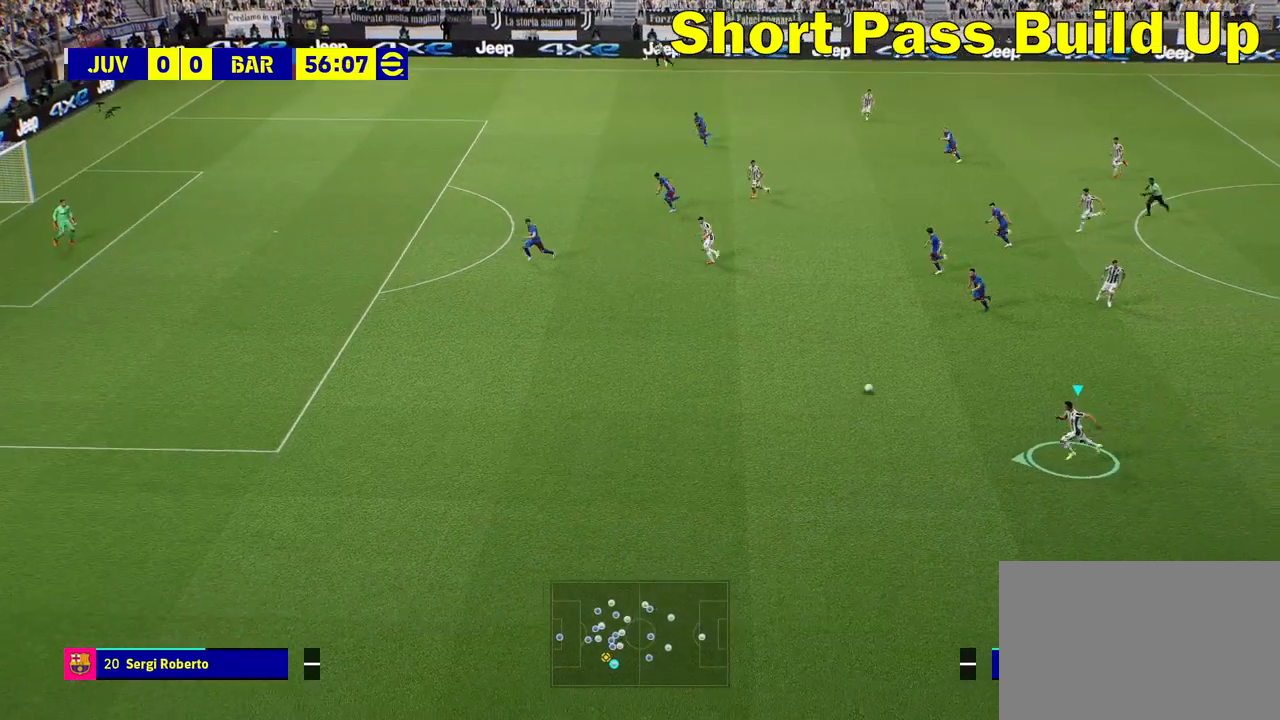
{"buttons": ["R2"], "left_stick": "left", "right_stick": "center", "events": []}
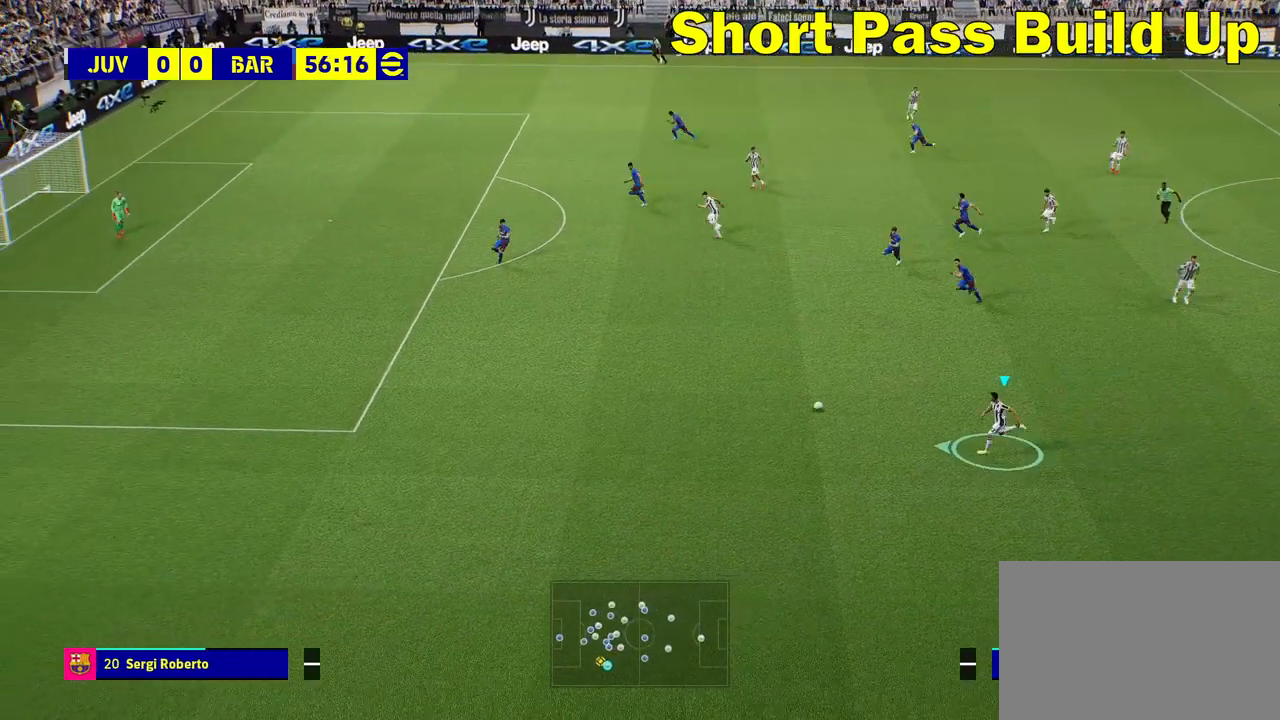
{"buttons": [], "left_stick": "left", "right_stick": "center", "events": [[417, "R2", "up"]]}
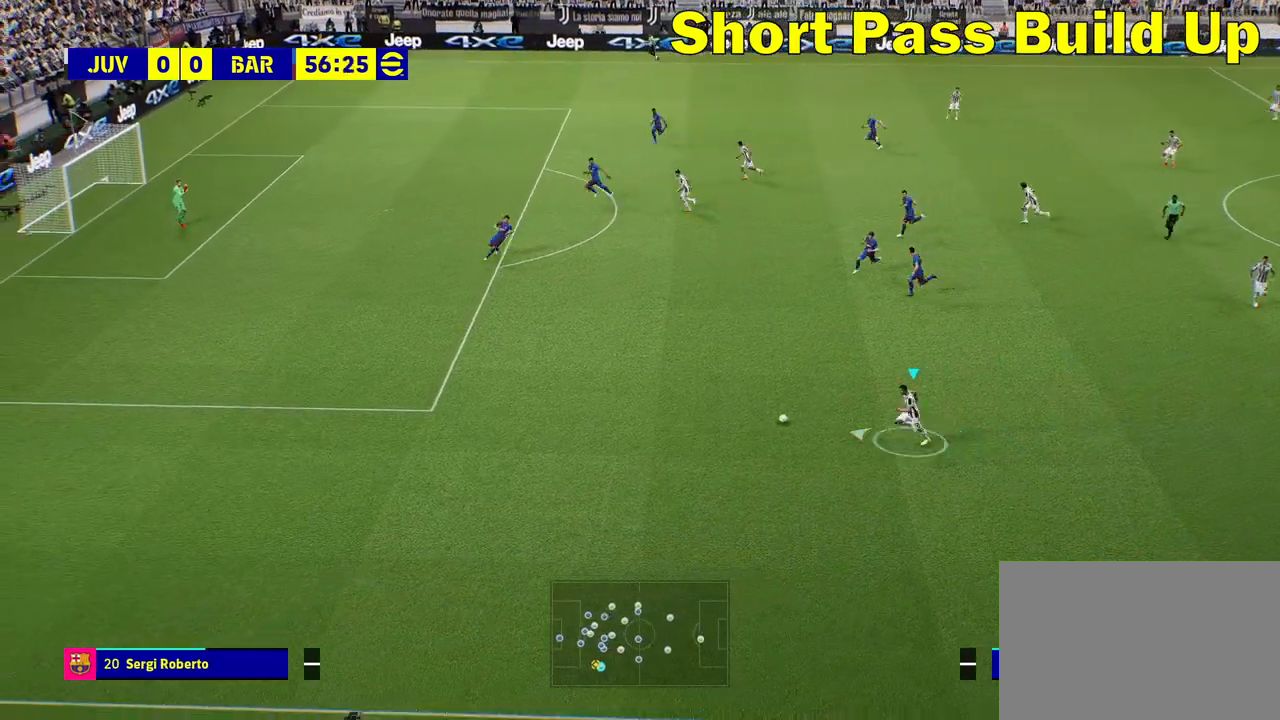
{"buttons": [], "left_stick": "left", "right_stick": "center", "events": []}
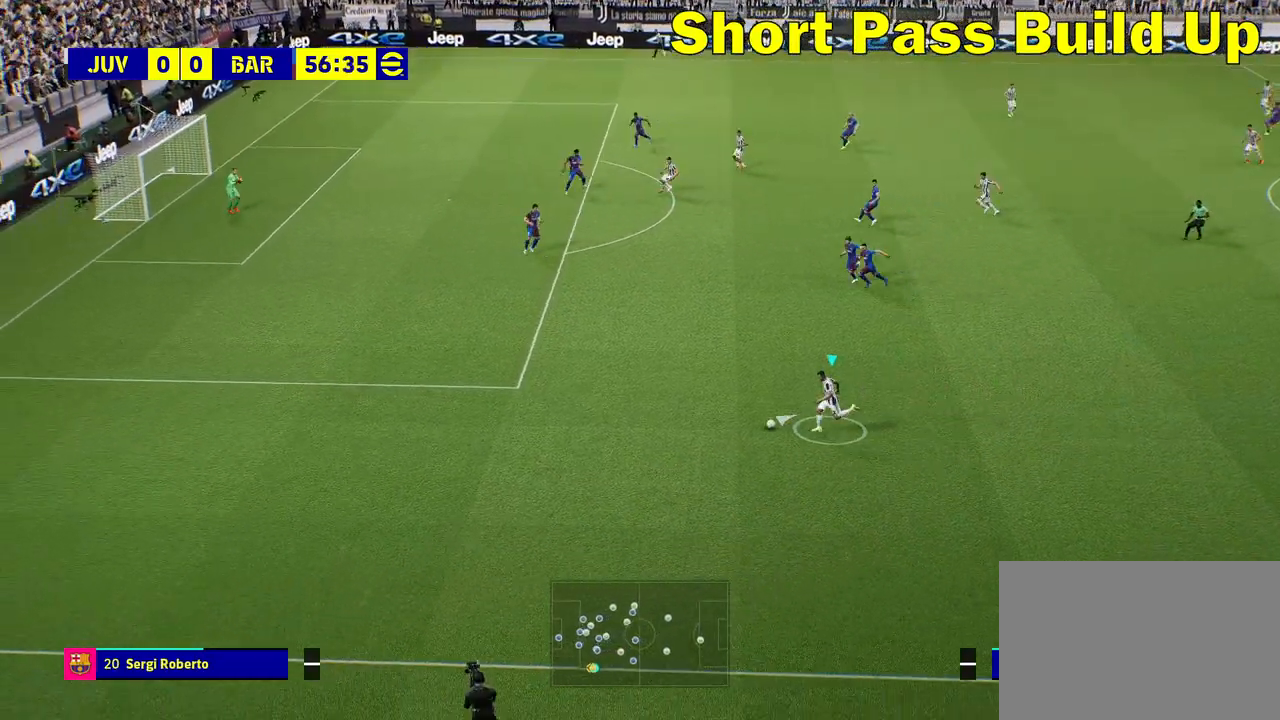
{"buttons": [], "left_stick": "left", "right_stick": "center", "events": []}
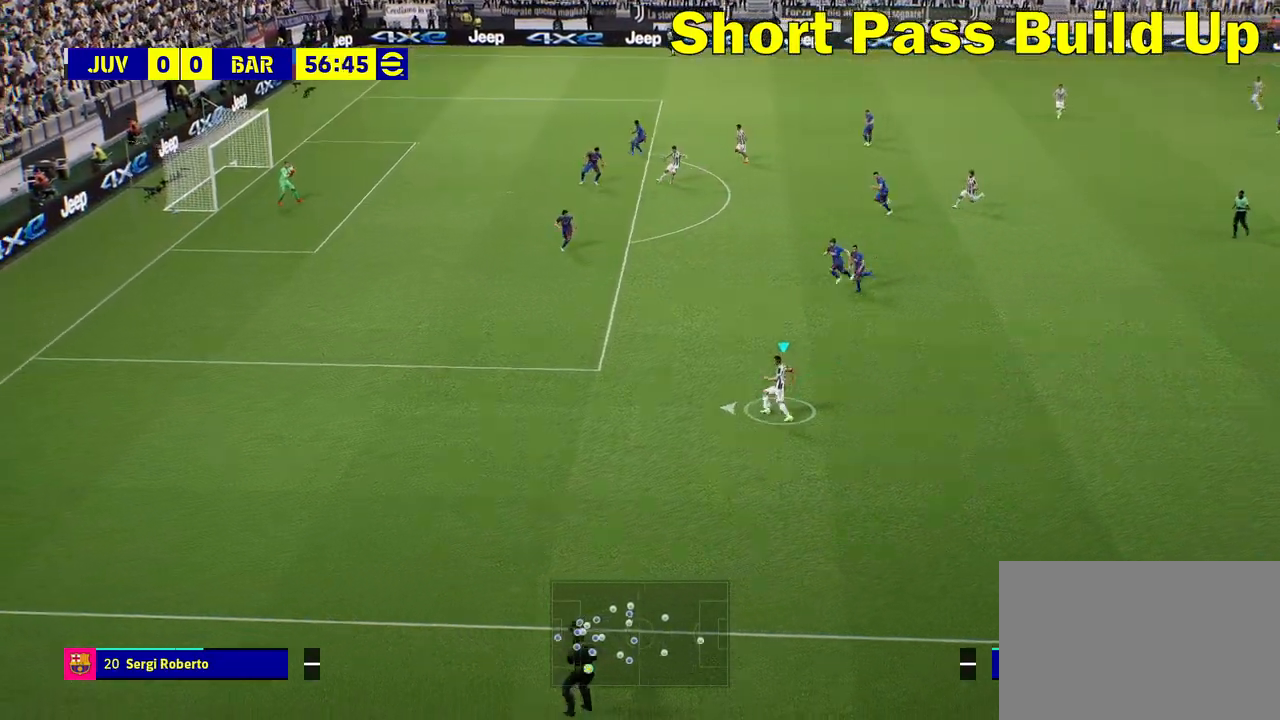
{"buttons": [], "left_stick": "left", "right_stick": "center", "events": []}
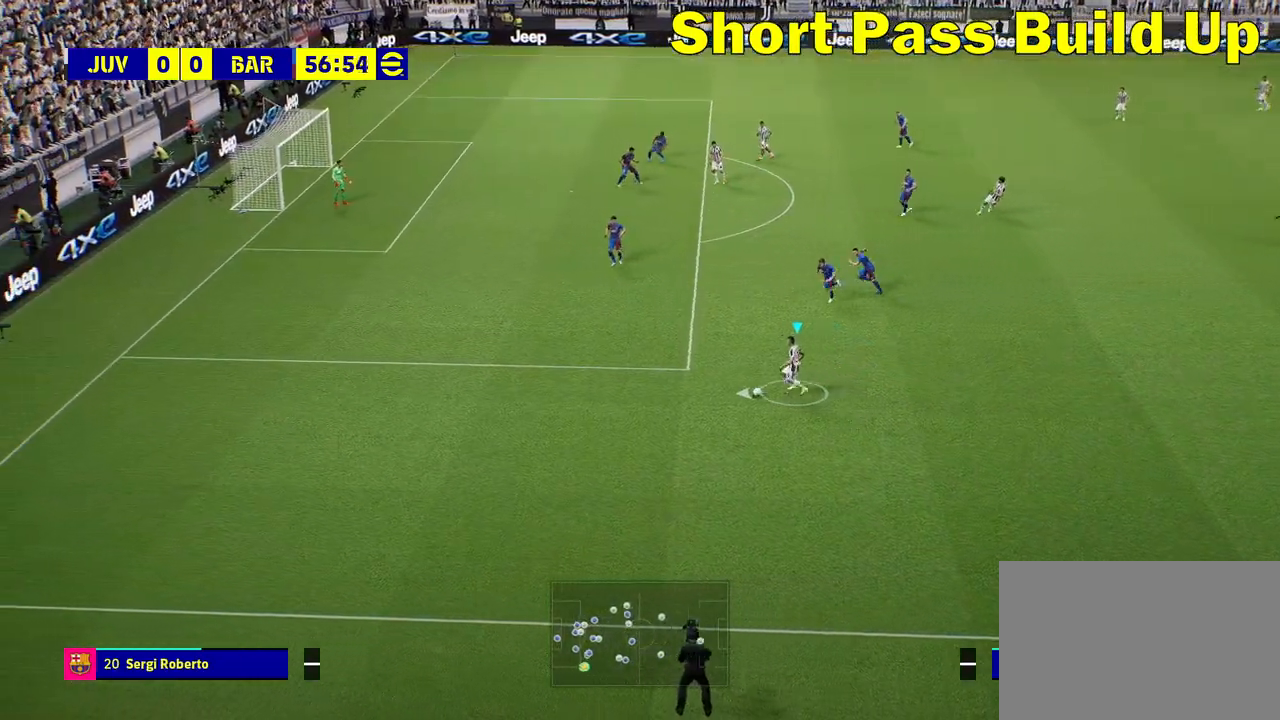
{"buttons": ["L1"], "left_stick": "left", "right_stick": "center", "events": [[333, "L1", "down"]]}
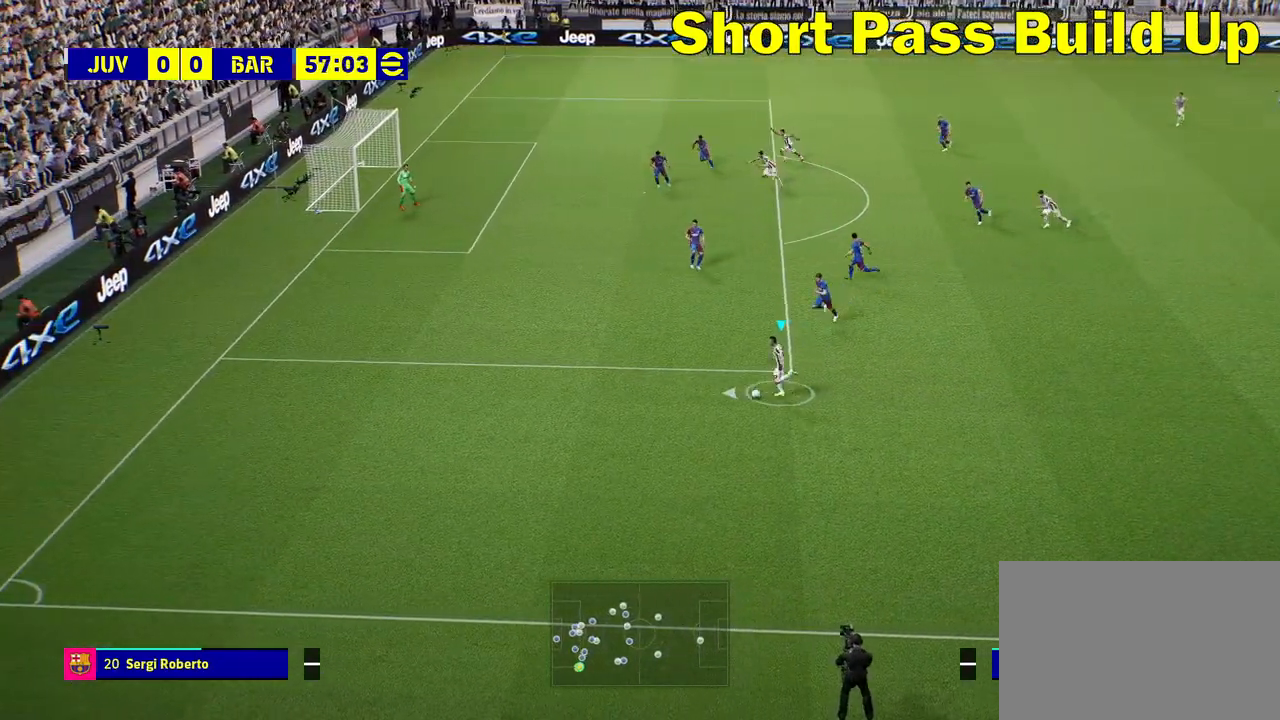
{"buttons": ["L1"], "left_stick": "left", "right_stick": "center", "events": [[117, "CIRCLE", "down"], [333, "CIRCLE", "up"]]}
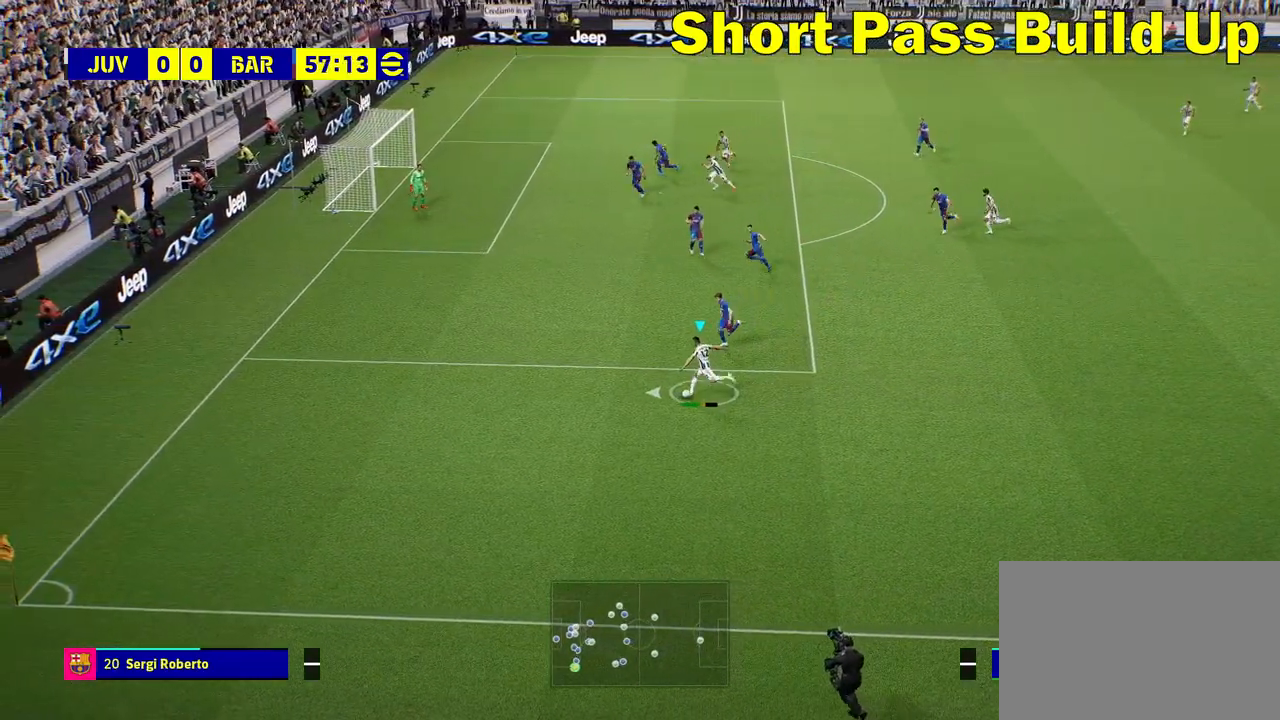
{"buttons": ["R2"], "left_stick": "left", "right_stick": "center", "events": [[217, "L1", "up"], [267, "R2", "down"]]}
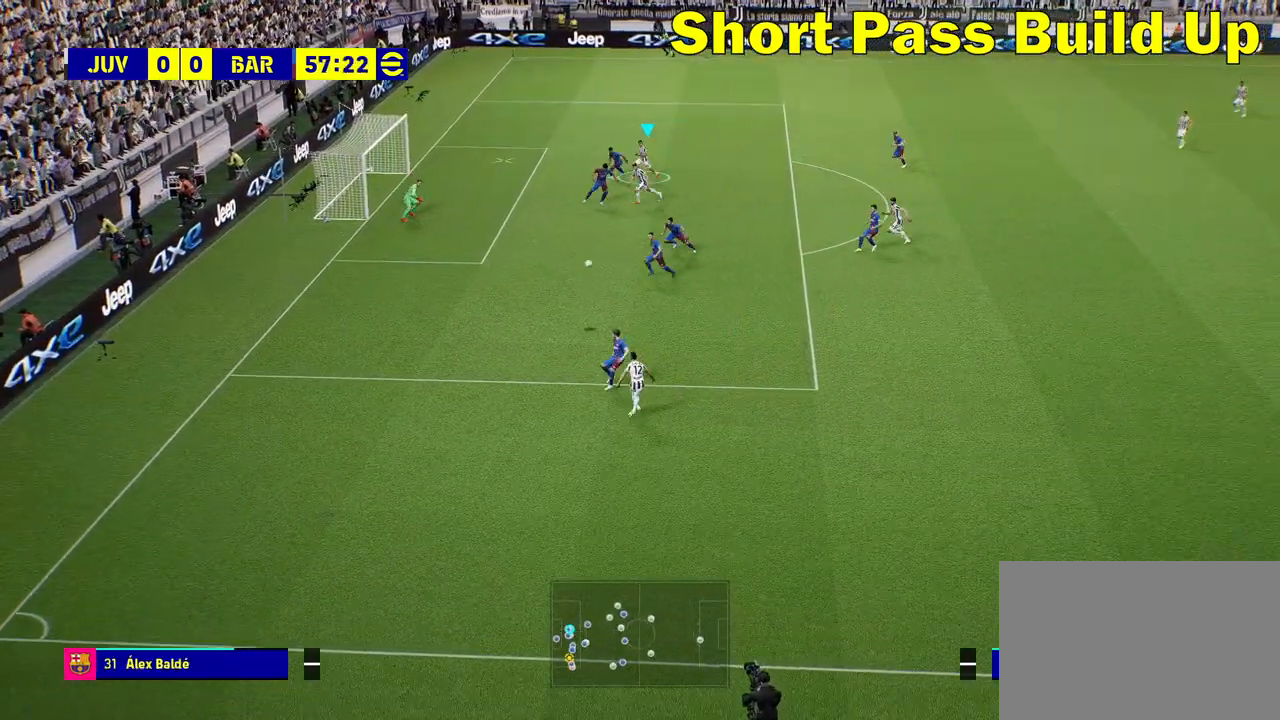
{"buttons": ["R2"], "left_stick": "left", "right_stick": "center", "events": [[283, "SQUARE", "down"], [433, "SQUARE", "up"]]}
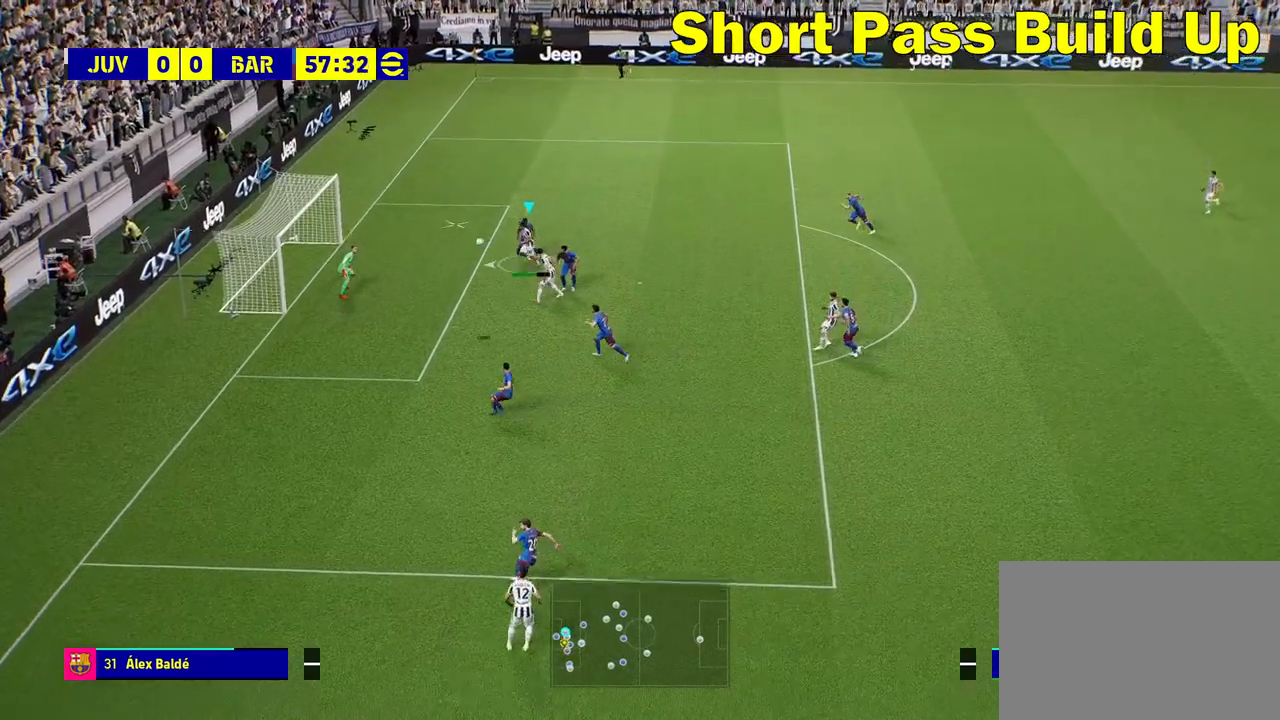
{"buttons": ["R2"], "left_stick": "left", "right_stick": "center", "events": []}
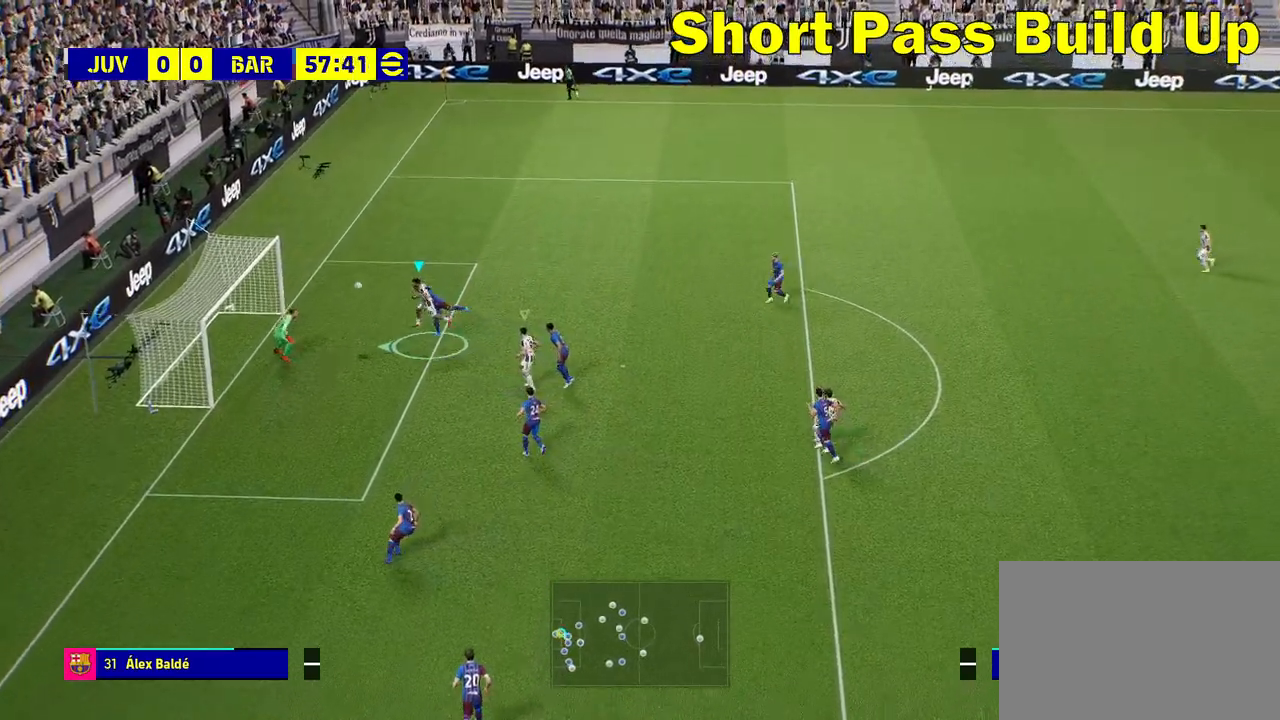
{"buttons": [], "left_stick": "left", "right_stick": "center", "events": [[150, "R2", "up"]]}
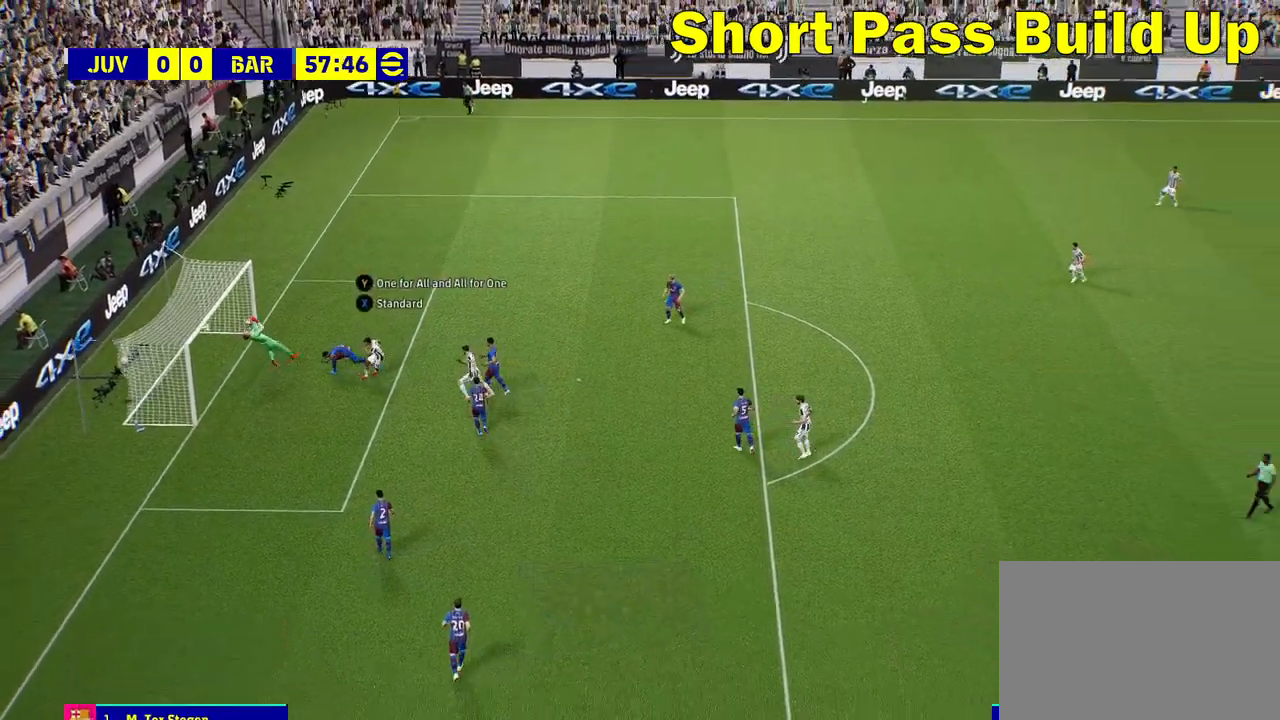
{"buttons": [], "left_stick": "center", "right_stick": "center", "events": [[167, "left_stick", "center"]]}
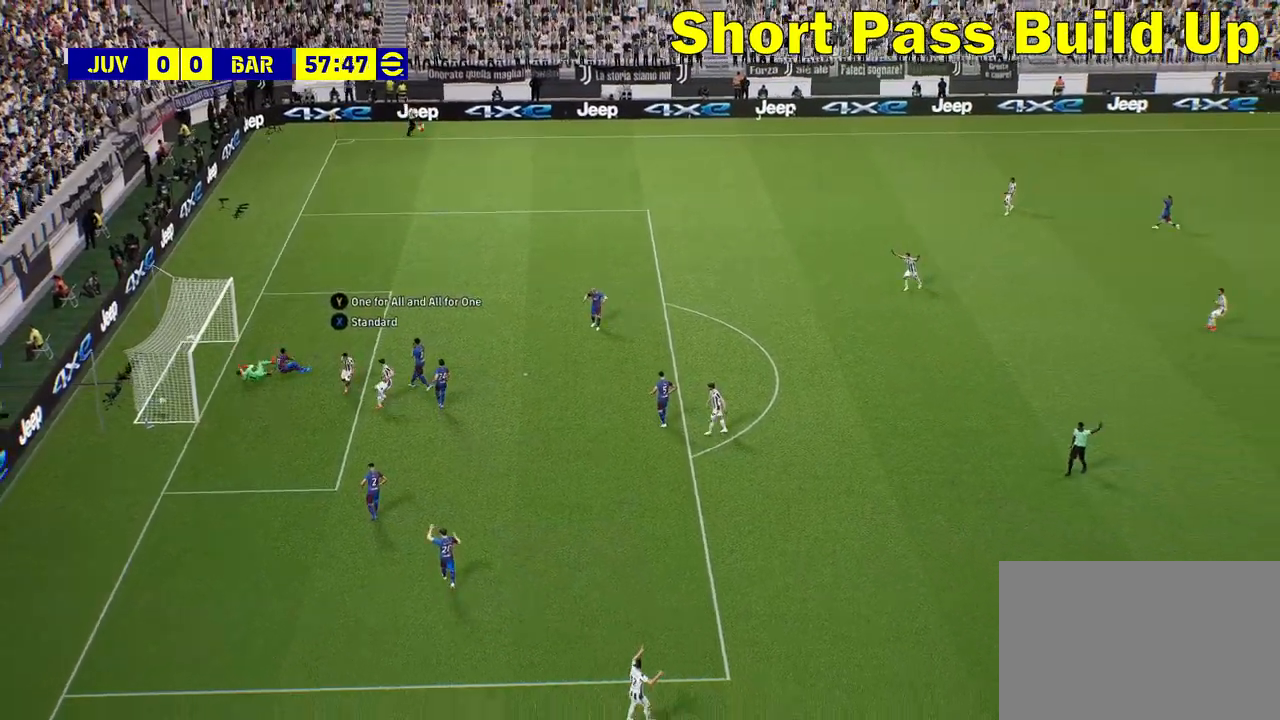
{"buttons": ["R2"], "left_stick": "down-left", "right_stick": "center", "events": [[333, "left_stick", "down-left"], [383, "R2", "down"]]}
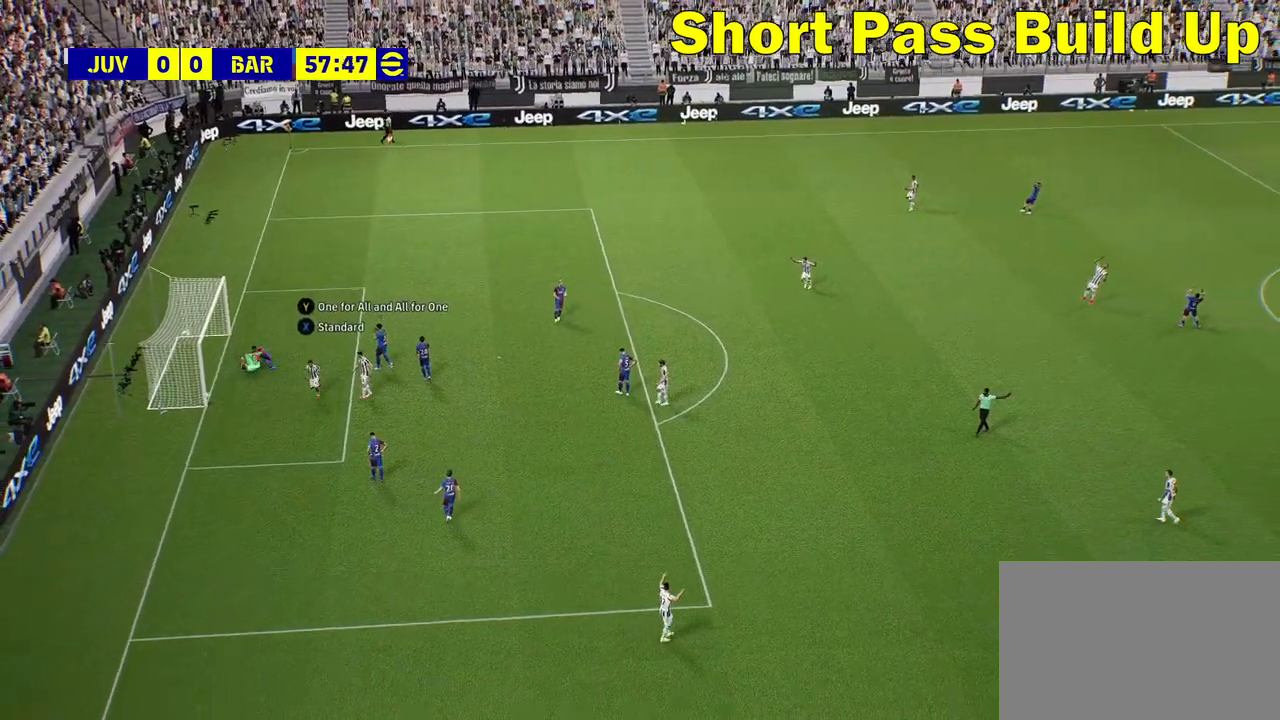
{"buttons": [], "left_stick": "up", "right_stick": "center", "events": [[183, "R2", "up"], [183, "left_stick", "up"]]}
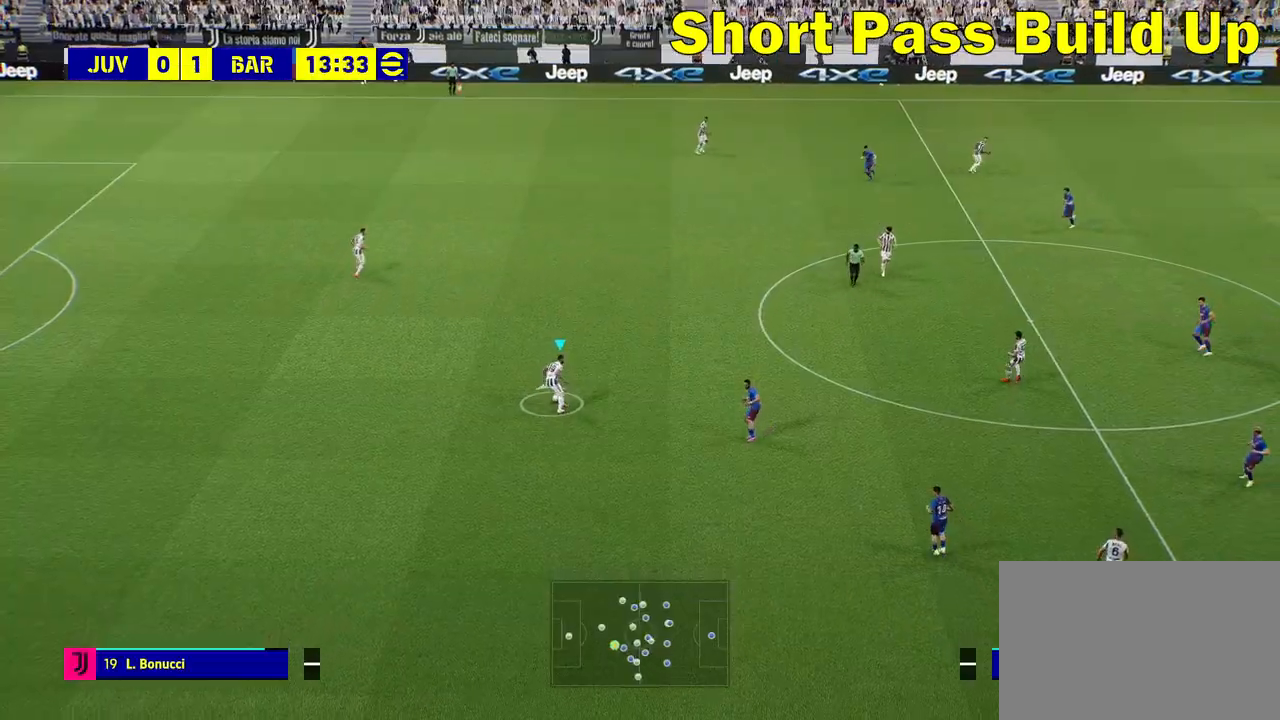
{"buttons": [], "left_stick": "center", "right_stick": "center", "events": [[217, "CROSS", "down"], [317, "CROSS", "up"], [483, "left_stick", "center"]]}
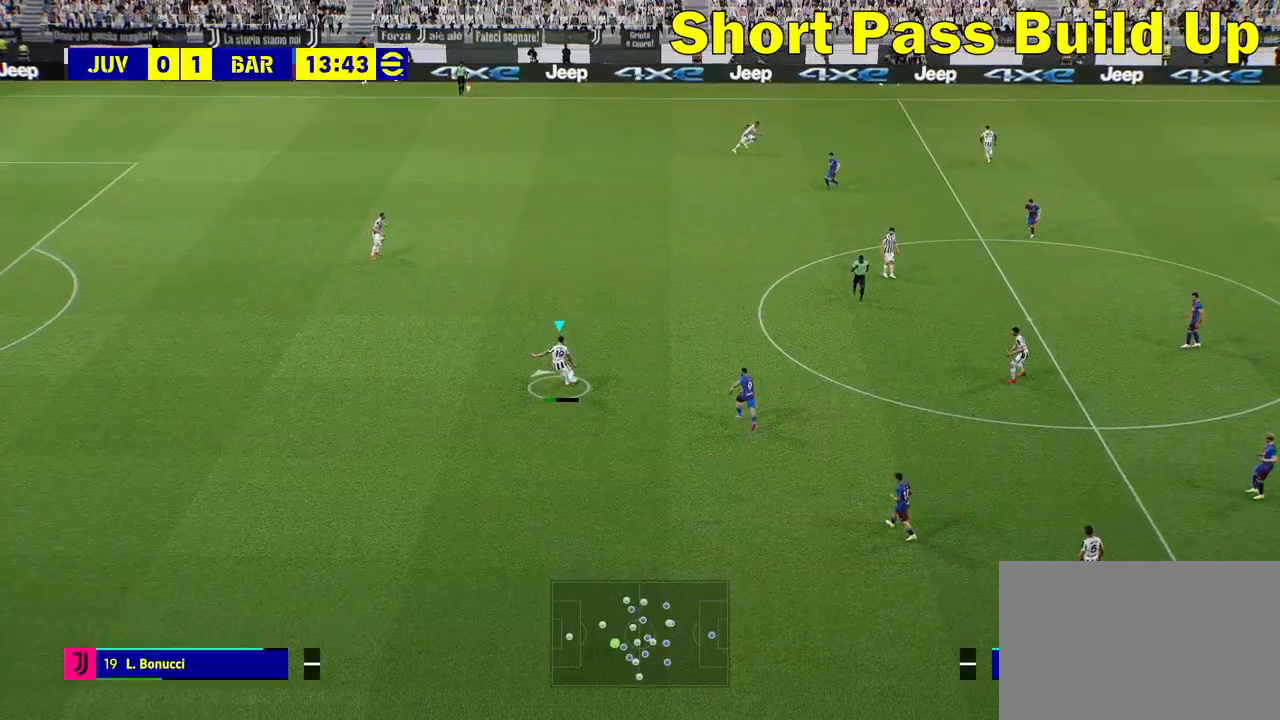
{"buttons": [], "left_stick": "down-right", "right_stick": "center", "events": [[283, "left_stick", "down-right"]]}
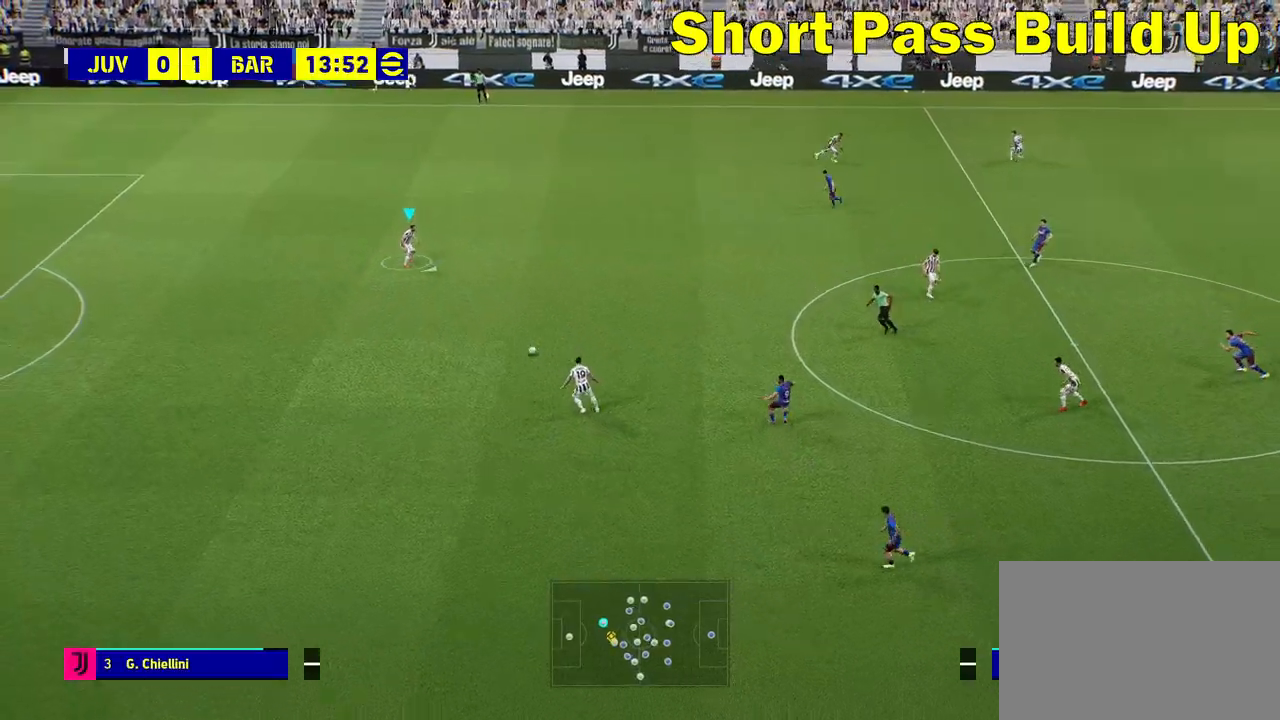
{"buttons": [], "left_stick": "right", "right_stick": "center", "events": [[283, "left_stick", "right"]]}
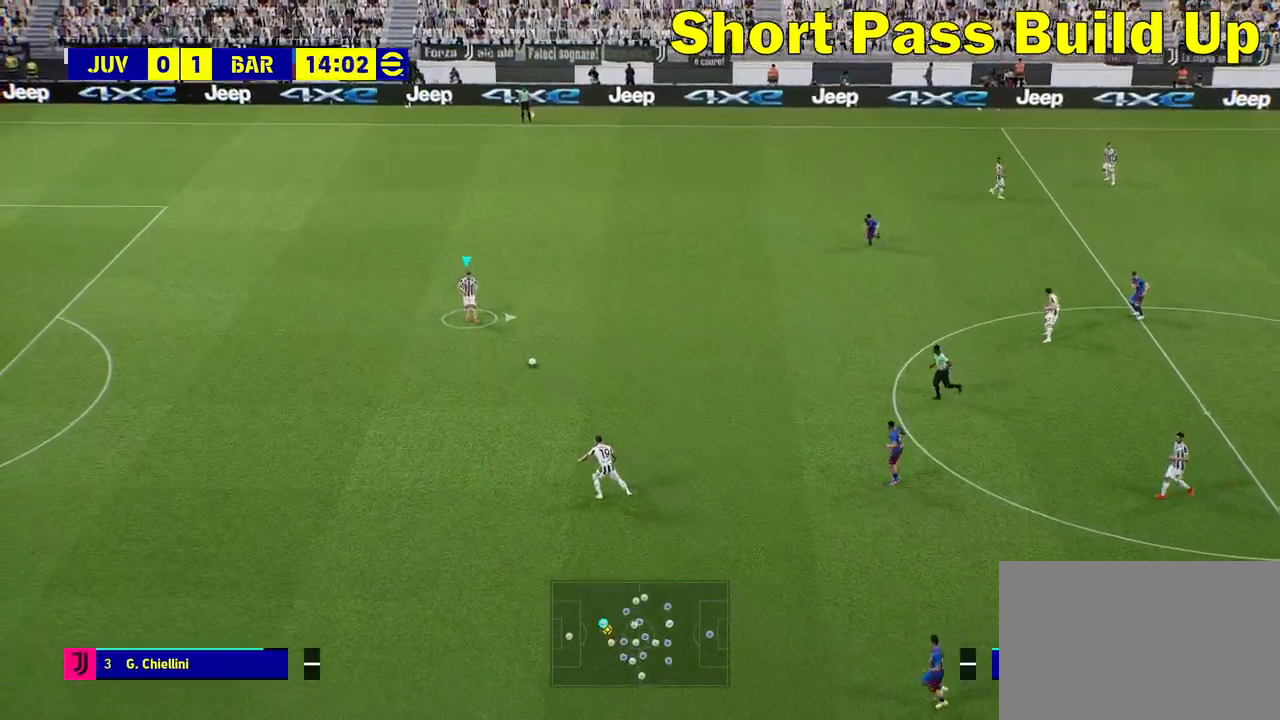
{"buttons": [], "left_stick": "right", "right_stick": "center", "events": []}